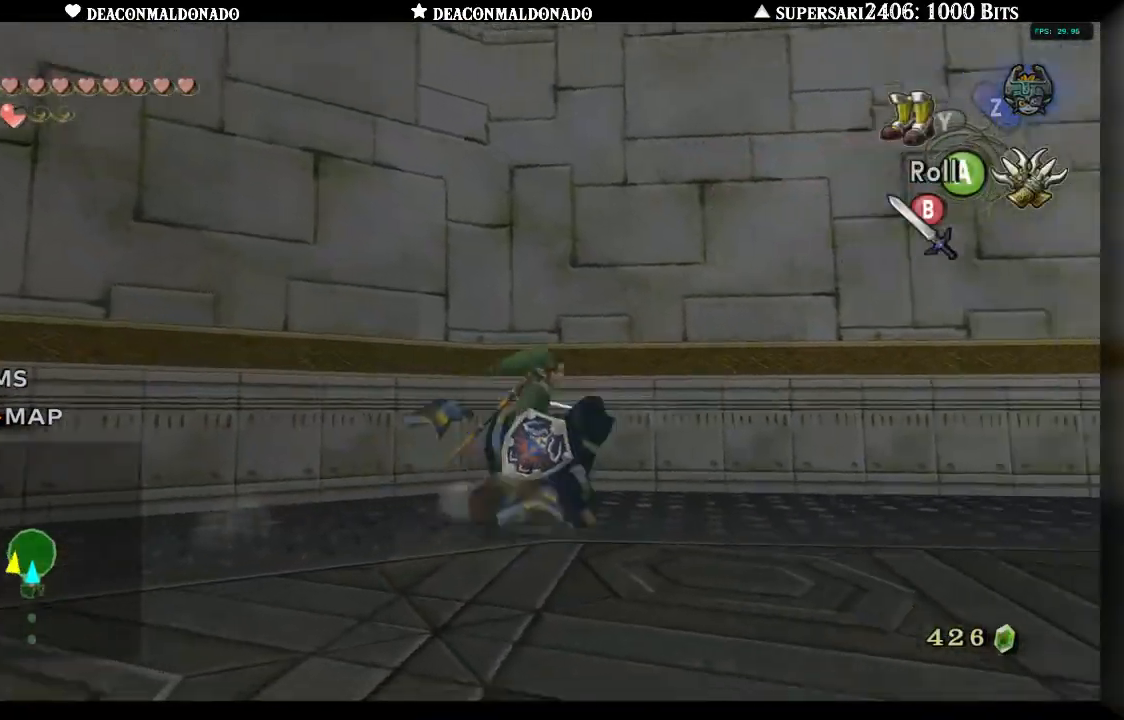
Gameplay with a controller (Nintendo layout); each line is a JSON object with the inputs held at the frame after it (dt_ms = milliseconds from this image to that frame). "events" lists button and stick changes between this image and that frame as [ms after this image, input, new state], when the widget could be followed in between. Not read: DPAD_UP L3 R1 R3.
{"dt_ms": 1000, "buttons": [], "left_stick": "right", "right_stick": "center", "events": [[67, "left_stick", "left"], [150, "left_stick", "up"], [300, "left_stick", "up-right"], [300, "right_stick", "down-right"], [350, "right_stick", "right"], [483, "right_stick", "center"], [683, "right_stick", "right"], [800, "left_stick", "right"], [917, "right_stick", "center"]]}
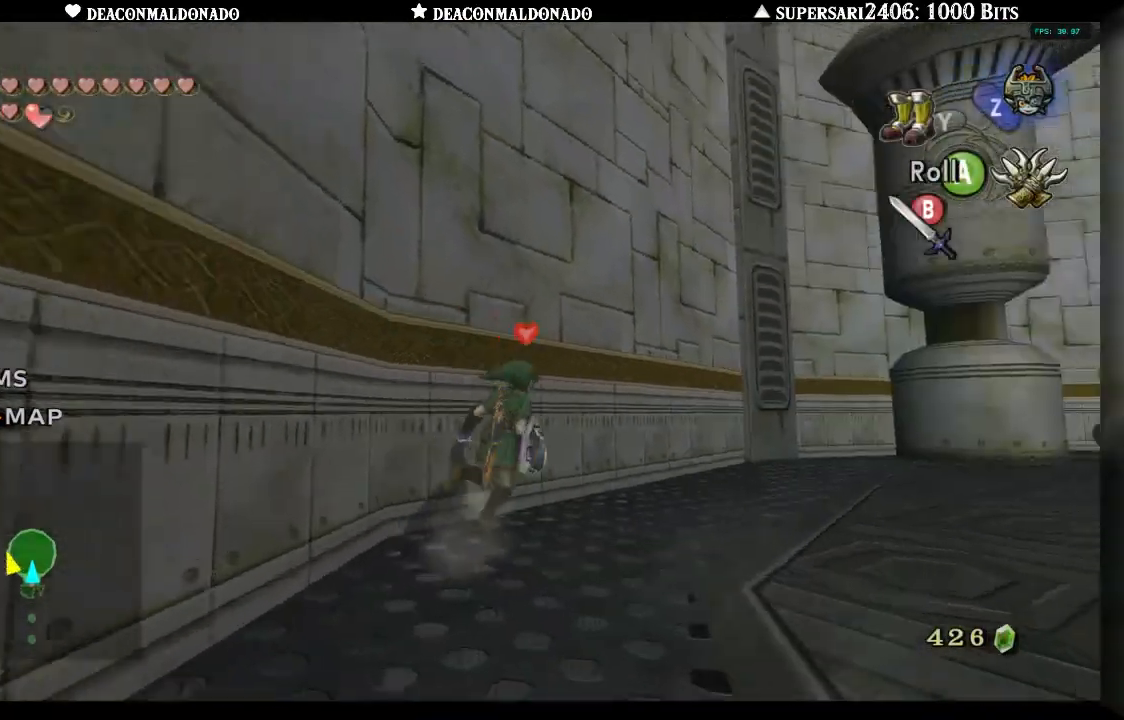
{"dt_ms": 500, "buttons": [], "left_stick": "up-right", "right_stick": "center", "events": [[117, "left_stick", "up-right"], [167, "A", "down"], [433, "A", "up"]]}
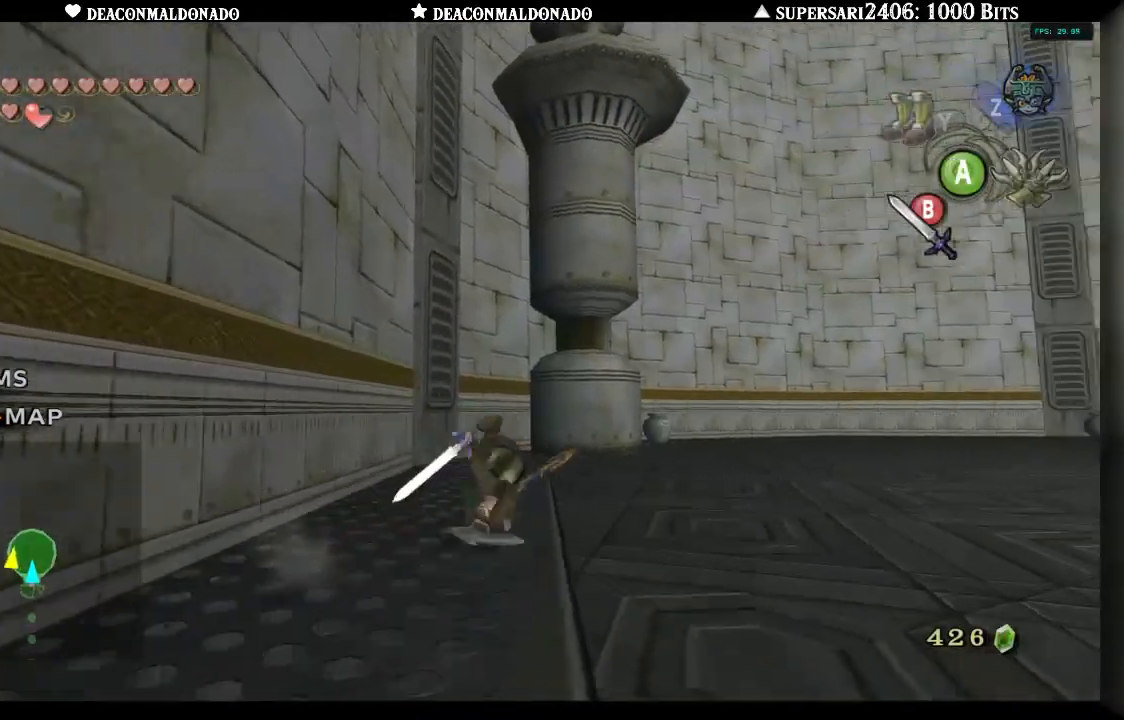
{"dt_ms": 500, "buttons": [], "left_stick": "up-right", "right_stick": "center", "events": []}
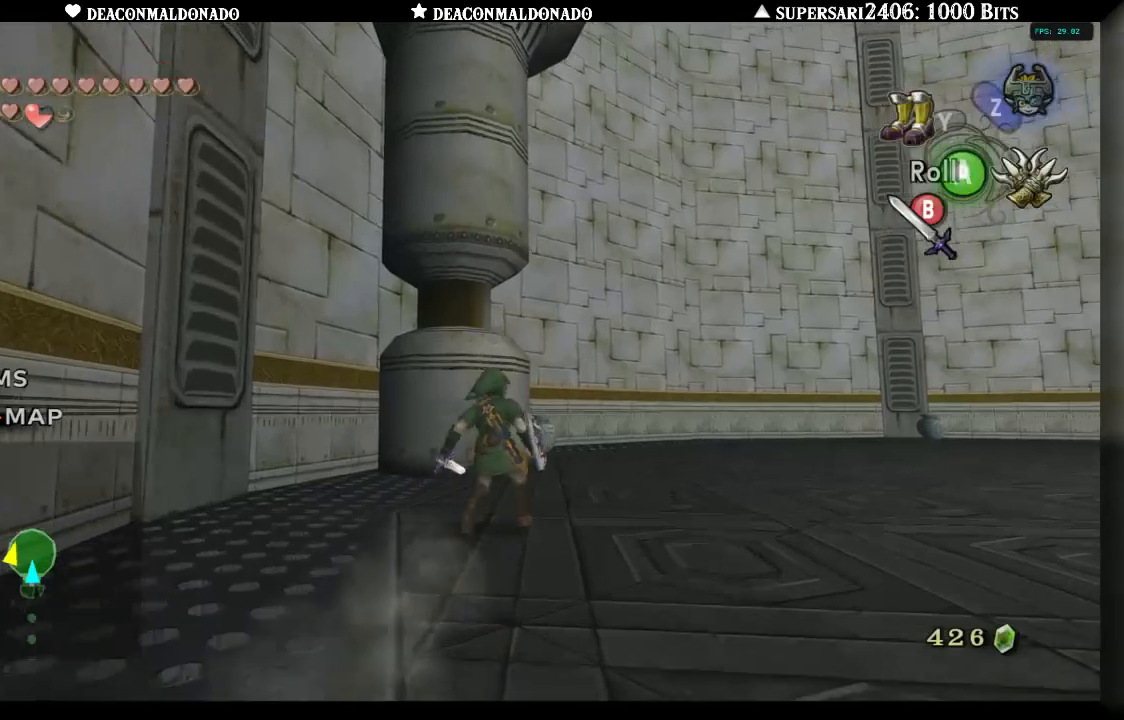
{"dt_ms": 500, "buttons": [], "left_stick": "up", "right_stick": "center", "events": [[350, "left_stick", "up"]]}
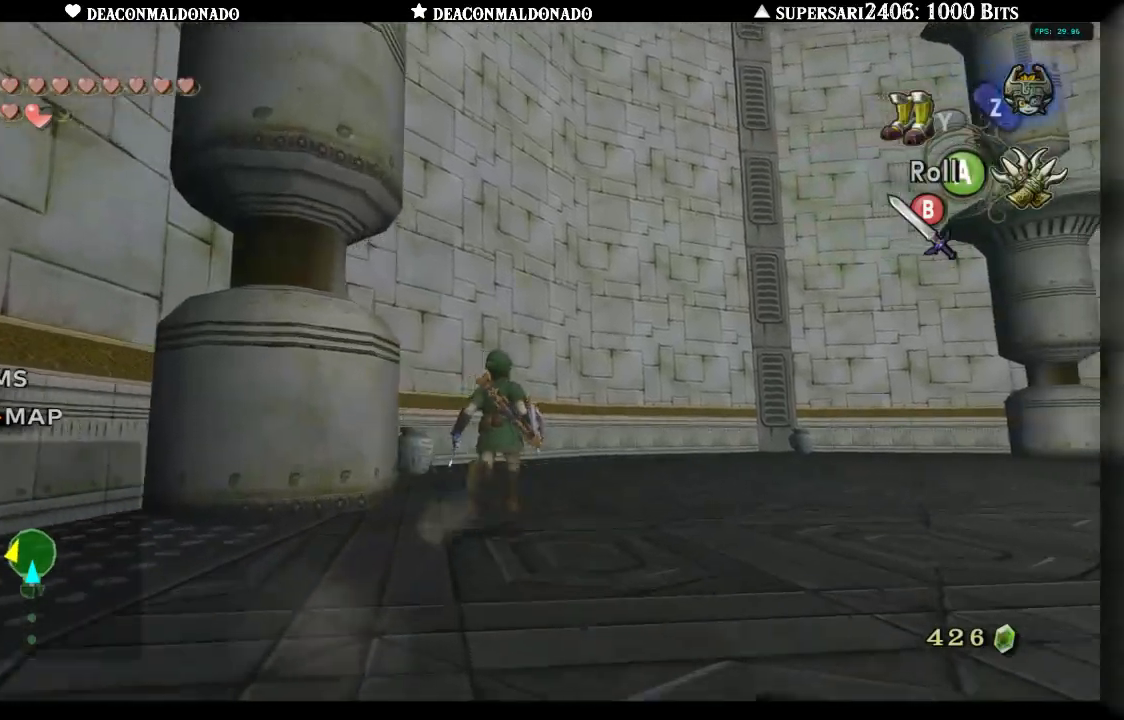
{"dt_ms": 500, "buttons": ["B"], "left_stick": "up-left", "right_stick": "center", "events": [[217, "left_stick", "up-left"], [433, "B", "down"]]}
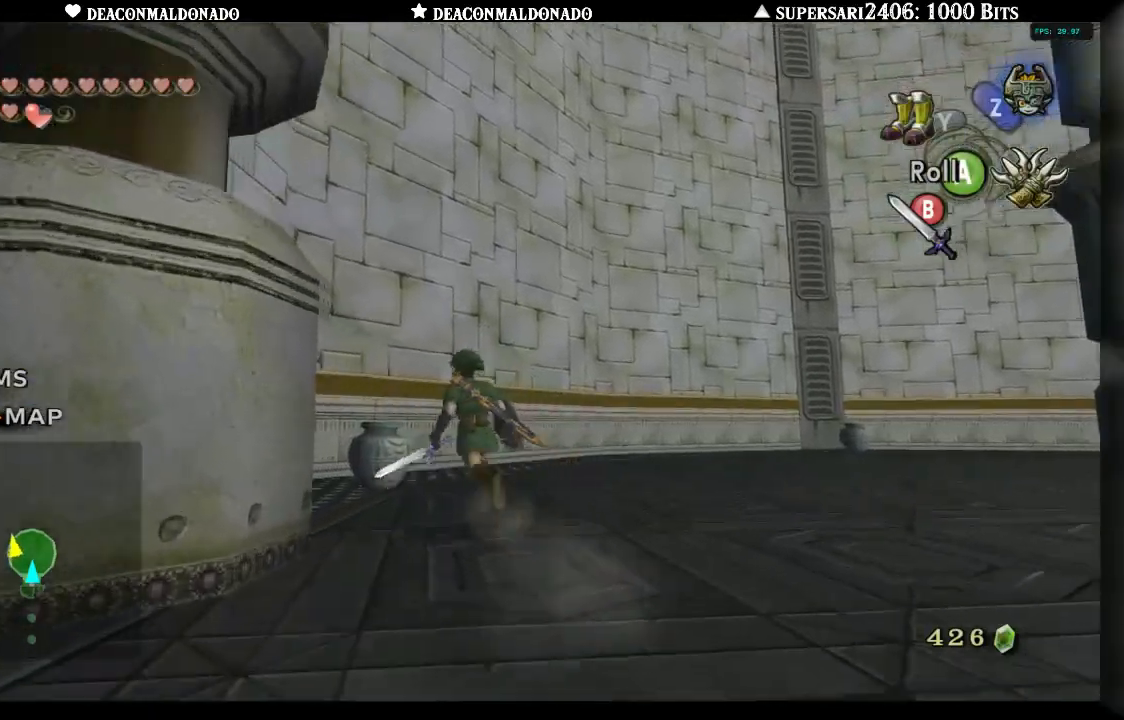
{"dt_ms": 500, "buttons": [], "left_stick": "down", "right_stick": "center", "events": [[33, "B", "up"], [167, "left_stick", "up"], [367, "left_stick", "right"], [500, "left_stick", "down"]]}
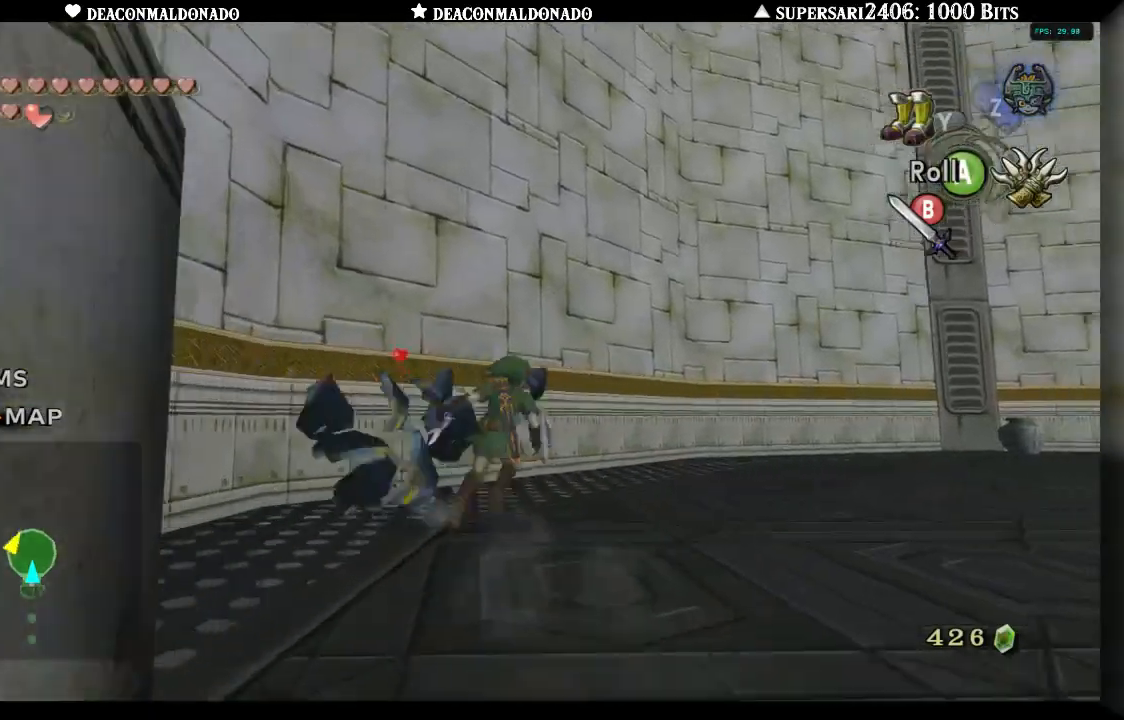
{"dt_ms": 500, "buttons": [], "left_stick": "up-right", "right_stick": "center", "events": [[67, "right_stick", "left"], [133, "left_stick", "left"], [267, "right_stick", "center"], [300, "left_stick", "up"], [467, "left_stick", "up-right"]]}
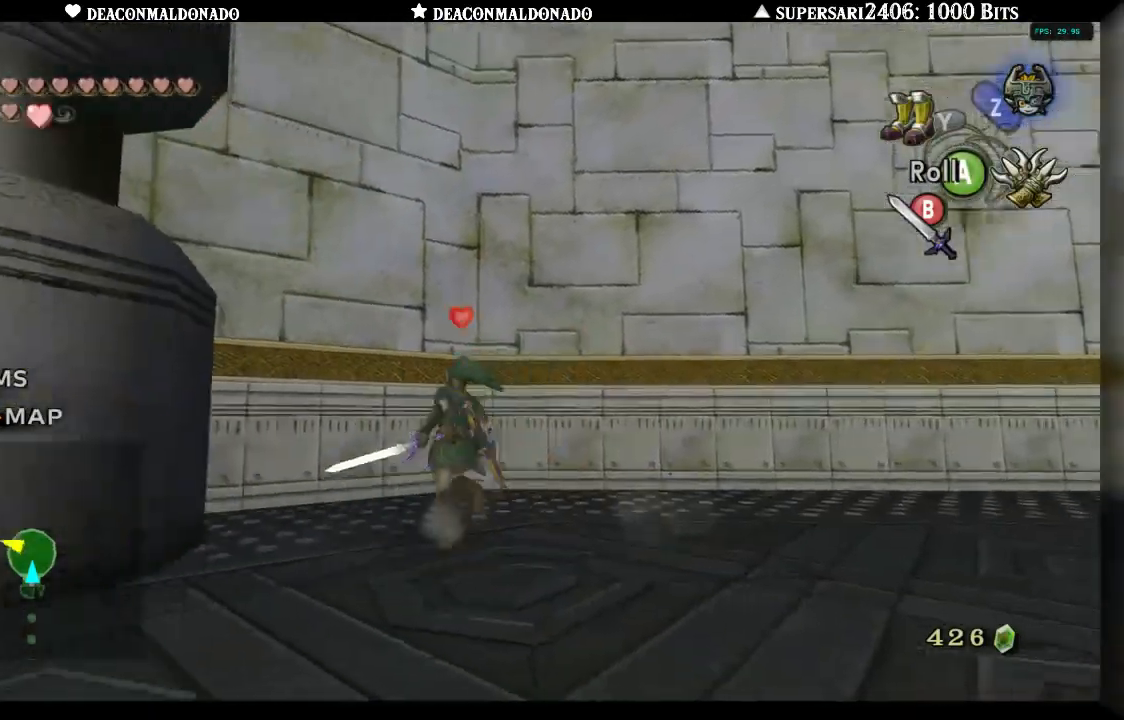
{"dt_ms": 500, "buttons": ["A"], "left_stick": "right", "right_stick": "center", "events": [[83, "left_stick", "right"], [367, "A", "down"]]}
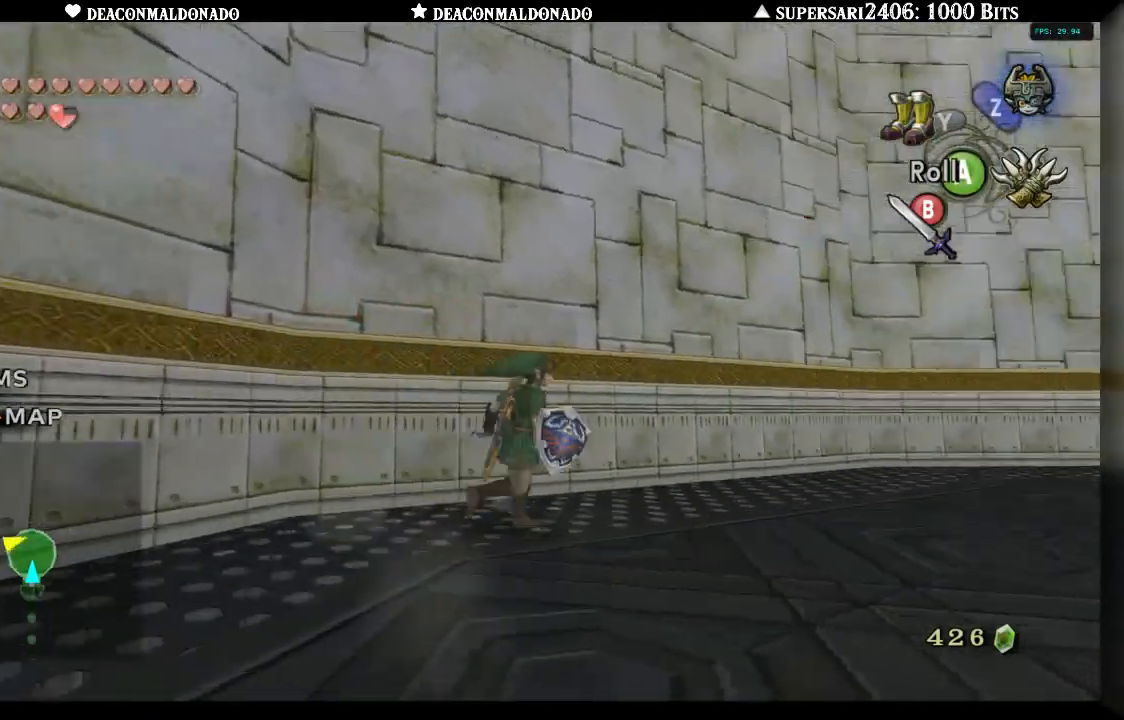
{"dt_ms": 500, "buttons": [], "left_stick": "up-right", "right_stick": "center", "events": [[17, "A", "up"], [100, "left_stick", "up-right"]]}
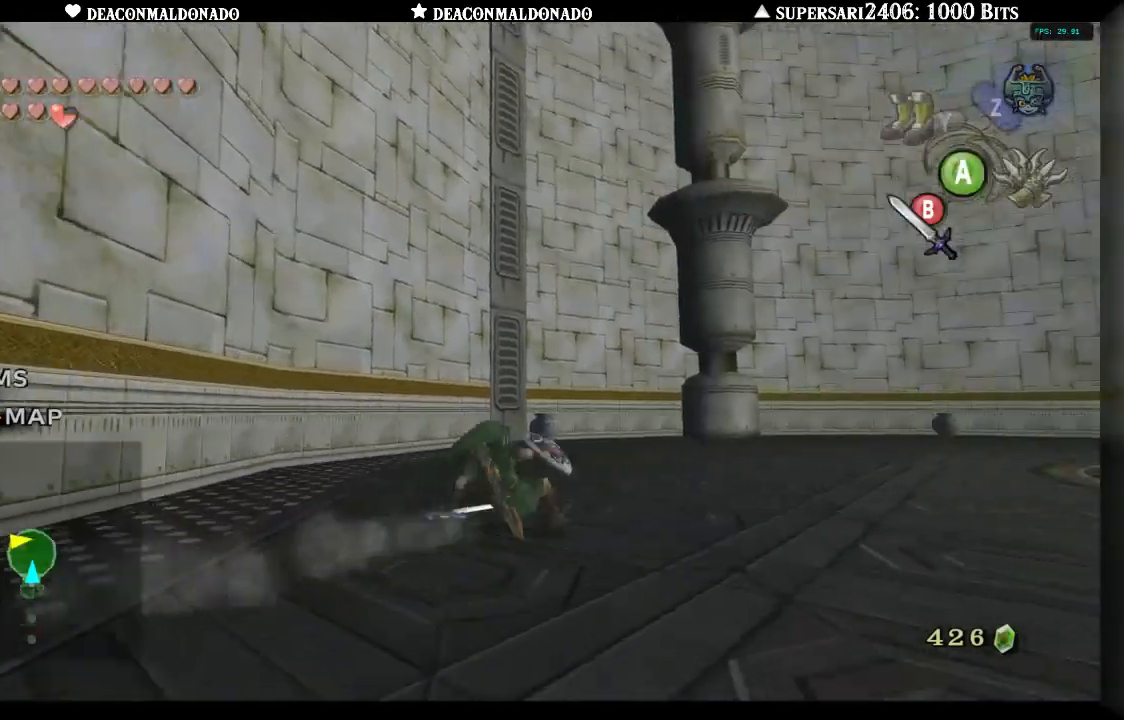
{"dt_ms": 500, "buttons": [], "left_stick": "up", "right_stick": "center", "events": [[33, "left_stick", "up"], [83, "A", "down"], [267, "A", "up"]]}
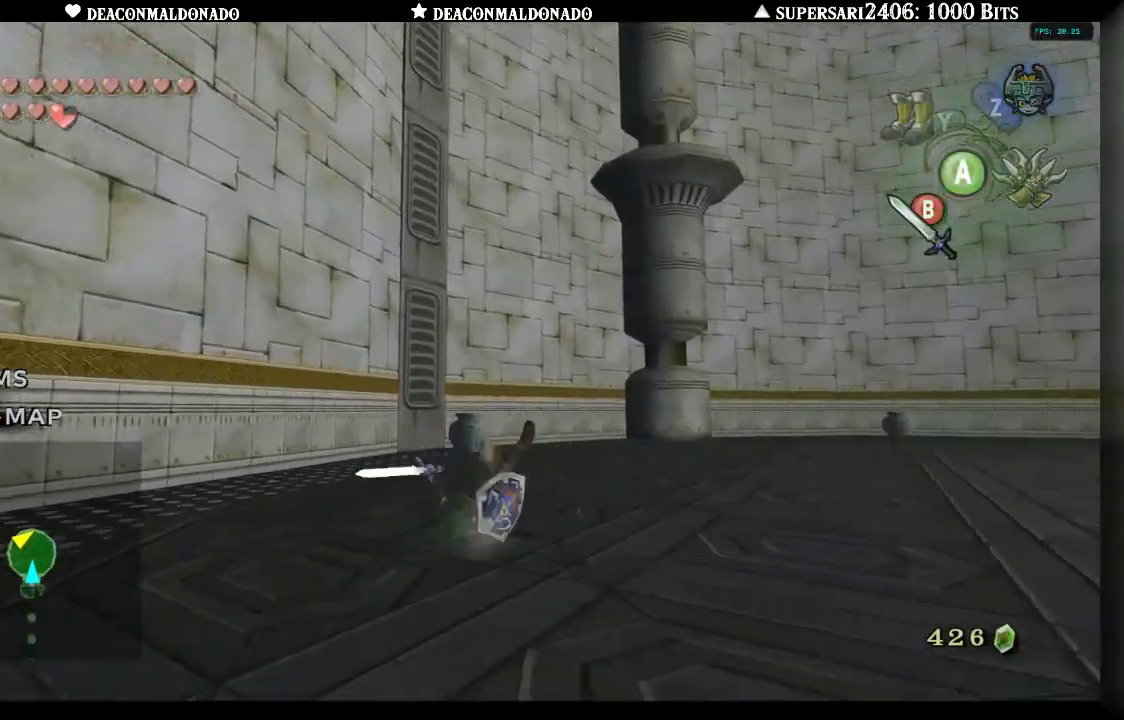
{"dt_ms": 500, "buttons": [], "left_stick": "up", "right_stick": "center", "events": []}
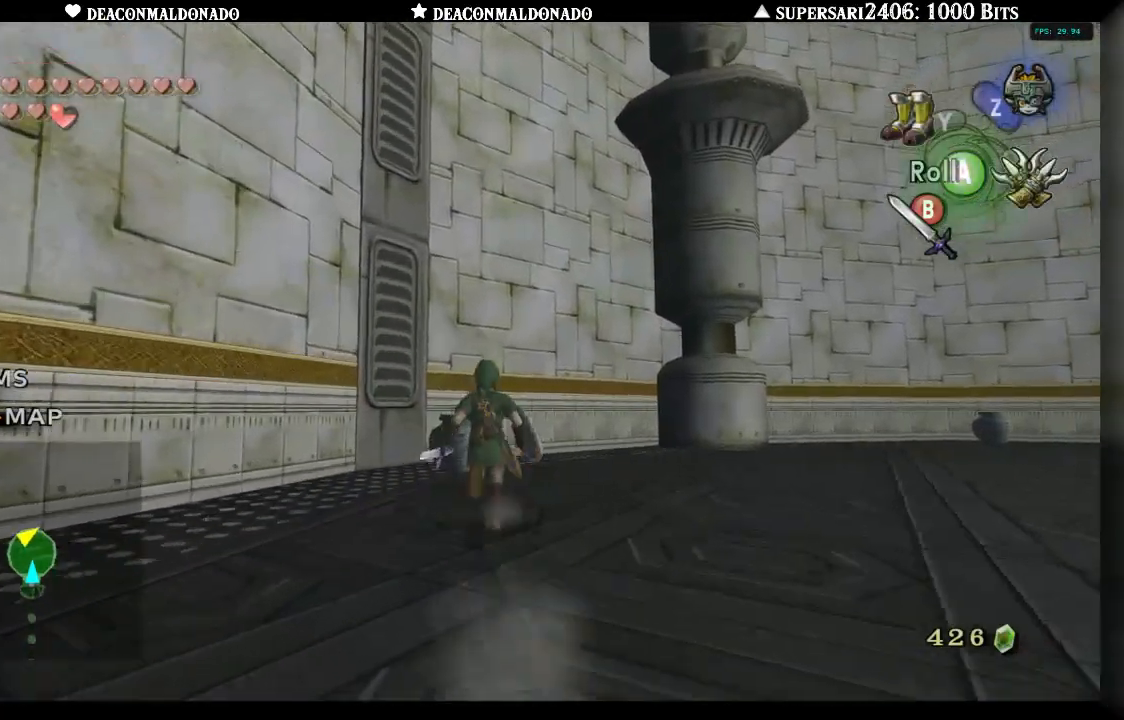
{"dt_ms": 500, "buttons": [], "left_stick": "up", "right_stick": "center", "events": [[33, "B", "down"], [150, "B", "up"]]}
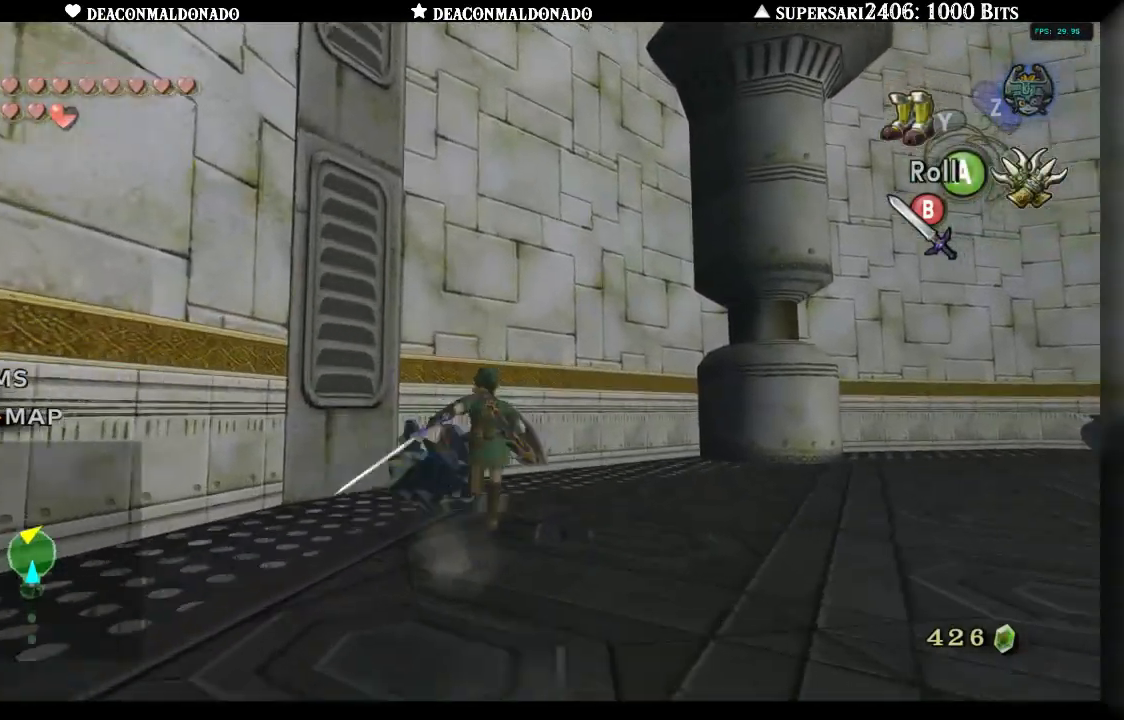
{"dt_ms": 500, "buttons": [], "left_stick": "down-left", "right_stick": "left", "events": [[183, "left_stick", "right"], [233, "right_stick", "left"], [317, "left_stick", "down"], [383, "left_stick", "down-left"]]}
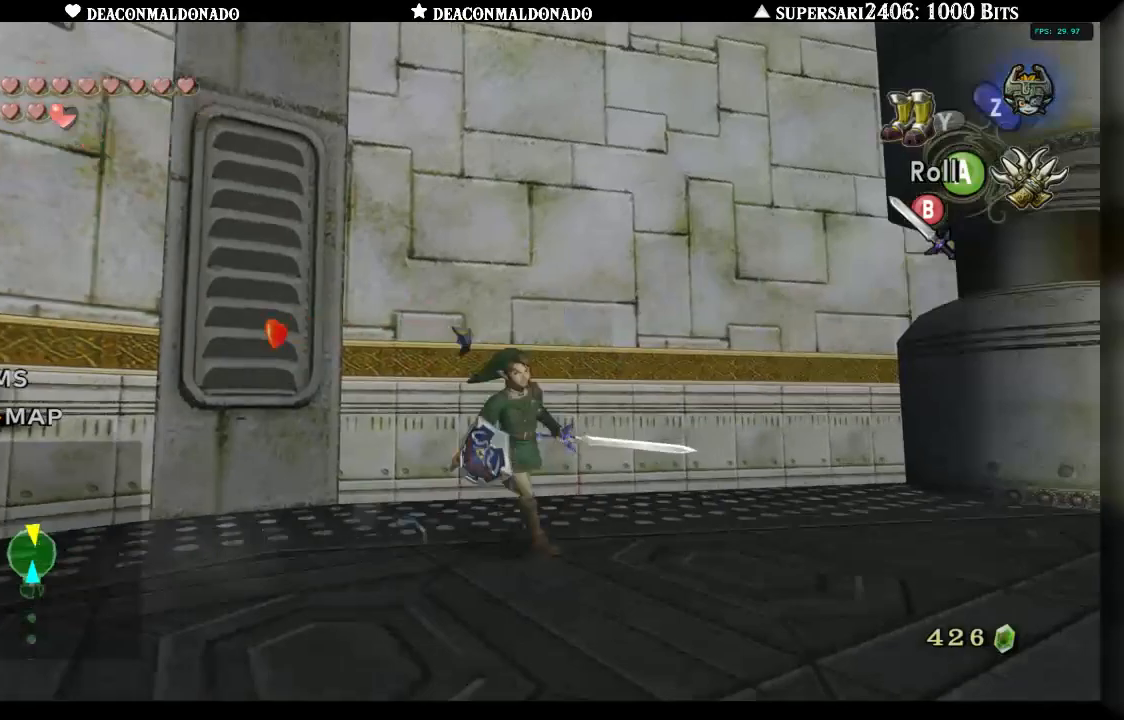
{"dt_ms": 500, "buttons": [], "left_stick": "down-right", "right_stick": "center", "events": [[33, "right_stick", "center"], [67, "left_stick", "up-left"], [117, "left_stick", "up"], [383, "left_stick", "right"], [450, "left_stick", "down-right"]]}
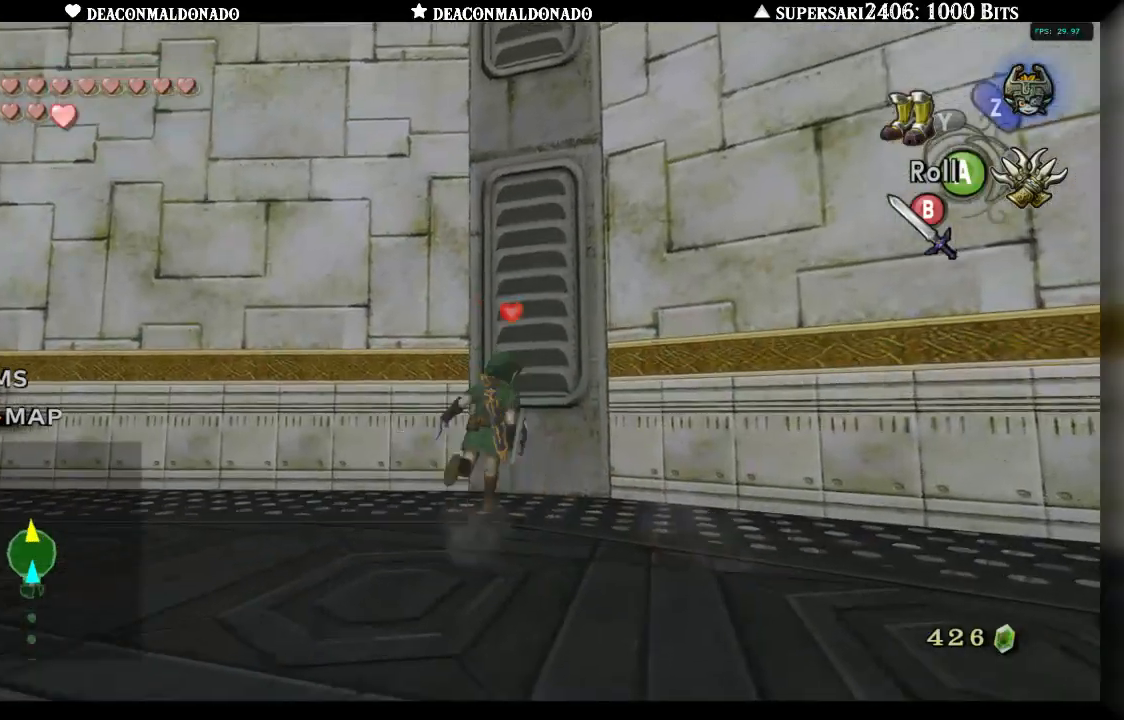
{"dt_ms": 500, "buttons": [], "left_stick": "up-left", "right_stick": "left", "events": [[33, "left_stick", "down"], [33, "right_stick", "left"], [100, "left_stick", "down-left"], [233, "left_stick", "left"], [317, "A", "down"], [450, "left_stick", "up-left"], [467, "A", "up"]]}
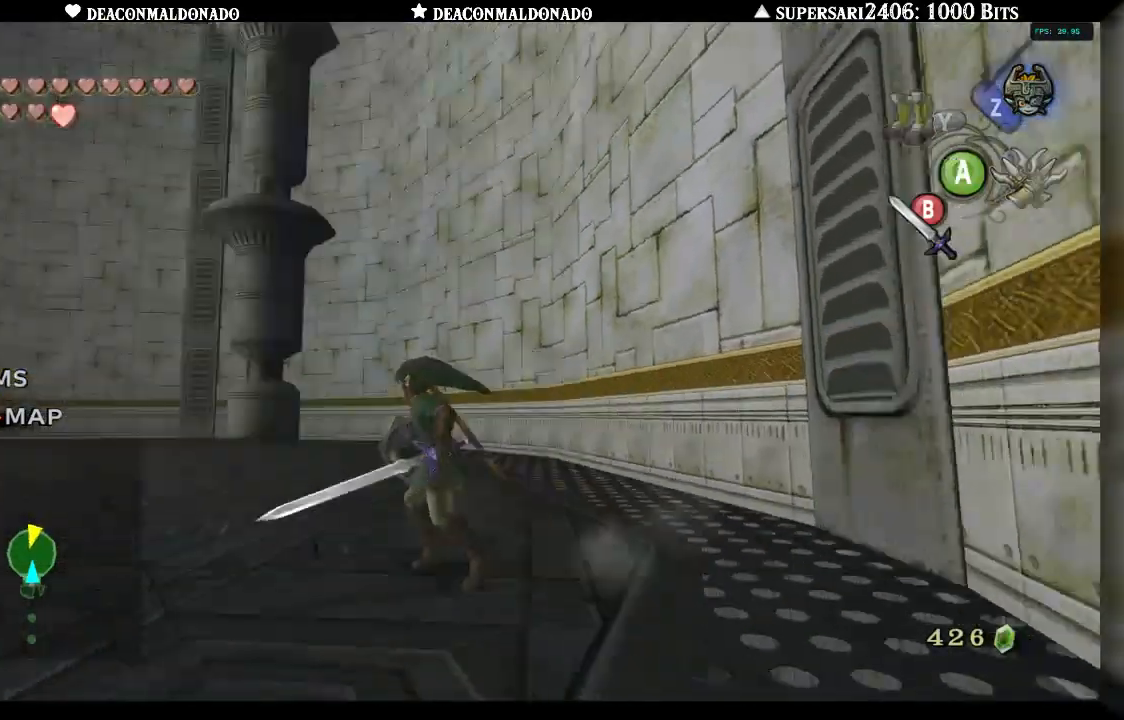
{"dt_ms": 500, "buttons": ["A"], "left_stick": "up", "right_stick": "center", "events": [[17, "left_stick", "up"], [50, "right_stick", "center"], [500, "A", "down"]]}
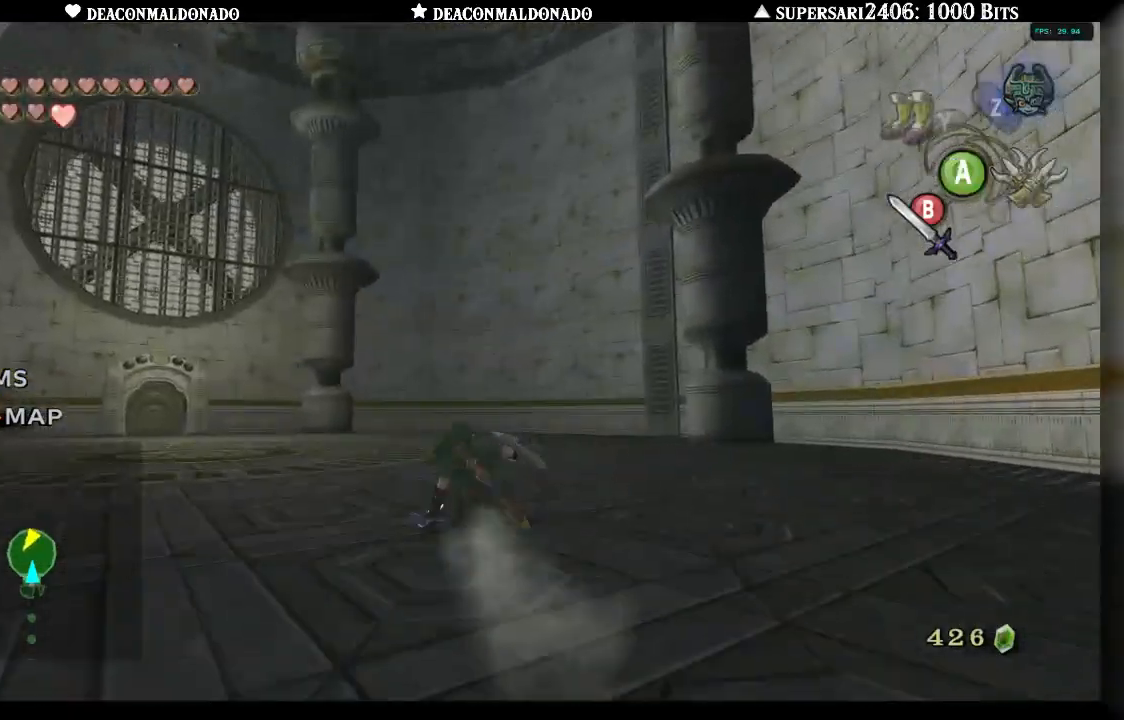
{"dt_ms": 500, "buttons": [], "left_stick": "up", "right_stick": "center", "events": [[133, "A", "up"]]}
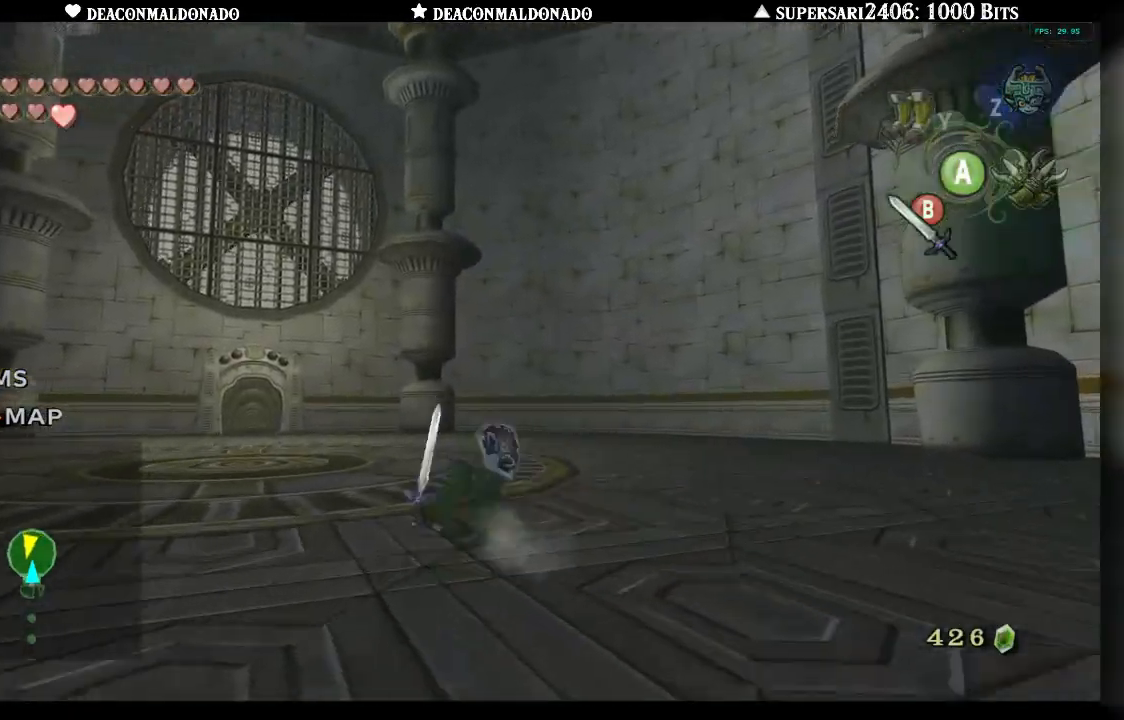
{"dt_ms": 500, "buttons": ["X"], "left_stick": "up", "right_stick": "center", "events": [[467, "X", "down"]]}
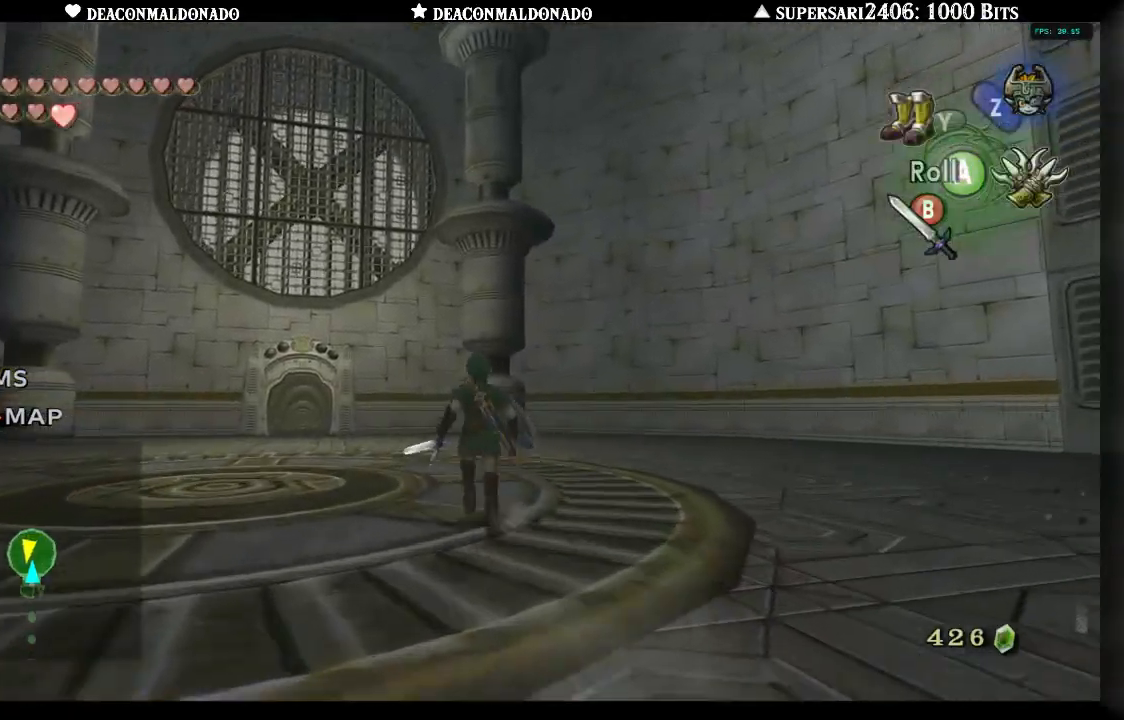
{"dt_ms": 500, "buttons": ["X"], "left_stick": "center", "right_stick": "center", "events": [[100, "left_stick", "center"]]}
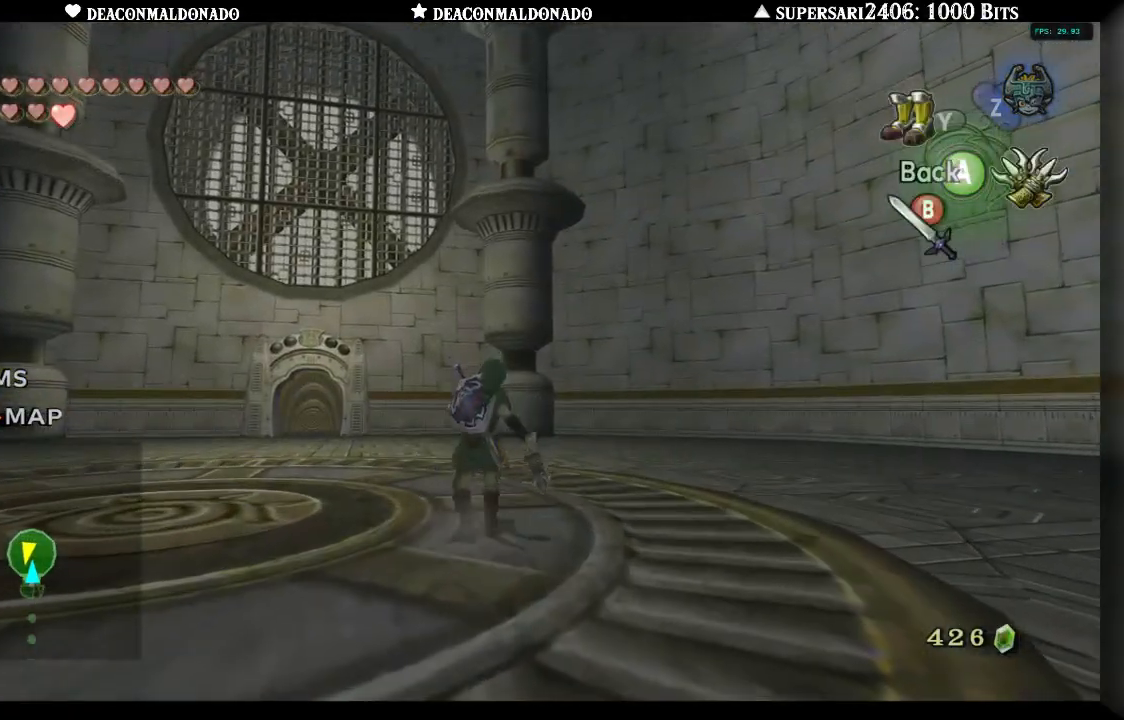
{"dt_ms": 500, "buttons": ["X"], "left_stick": "down", "right_stick": "center", "events": [[283, "left_stick", "down-left"], [500, "left_stick", "down"]]}
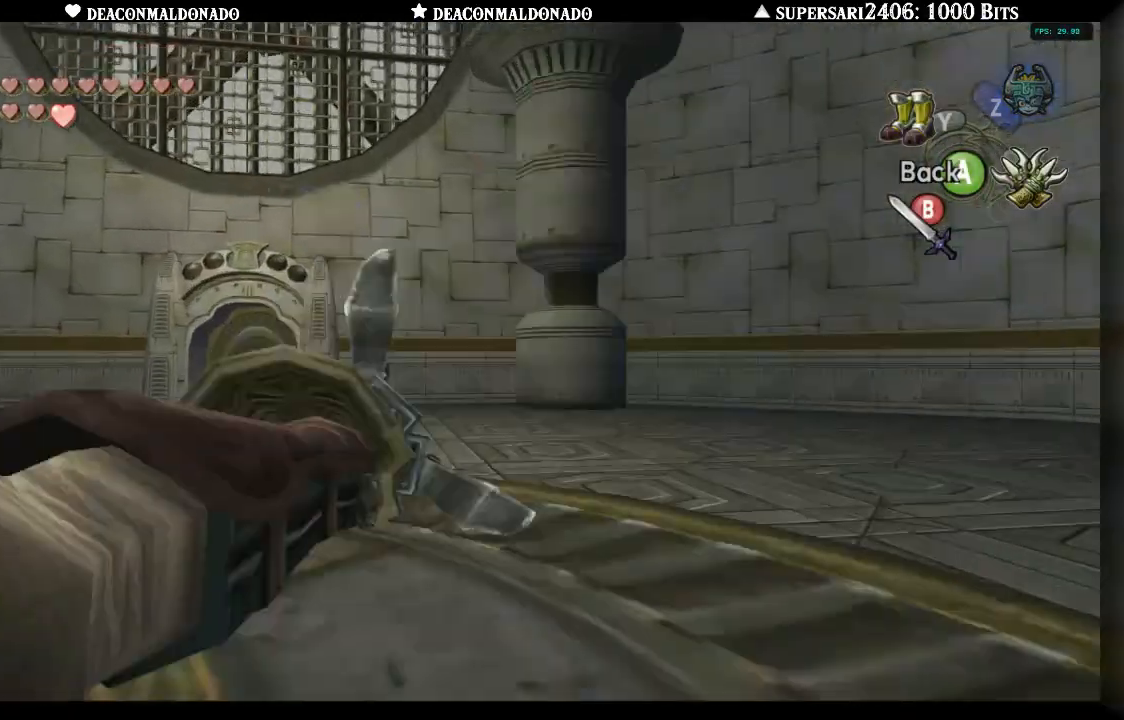
{"dt_ms": 500, "buttons": ["X"], "left_stick": "center", "right_stick": "center", "events": [[283, "left_stick", "down-left"], [500, "left_stick", "center"]]}
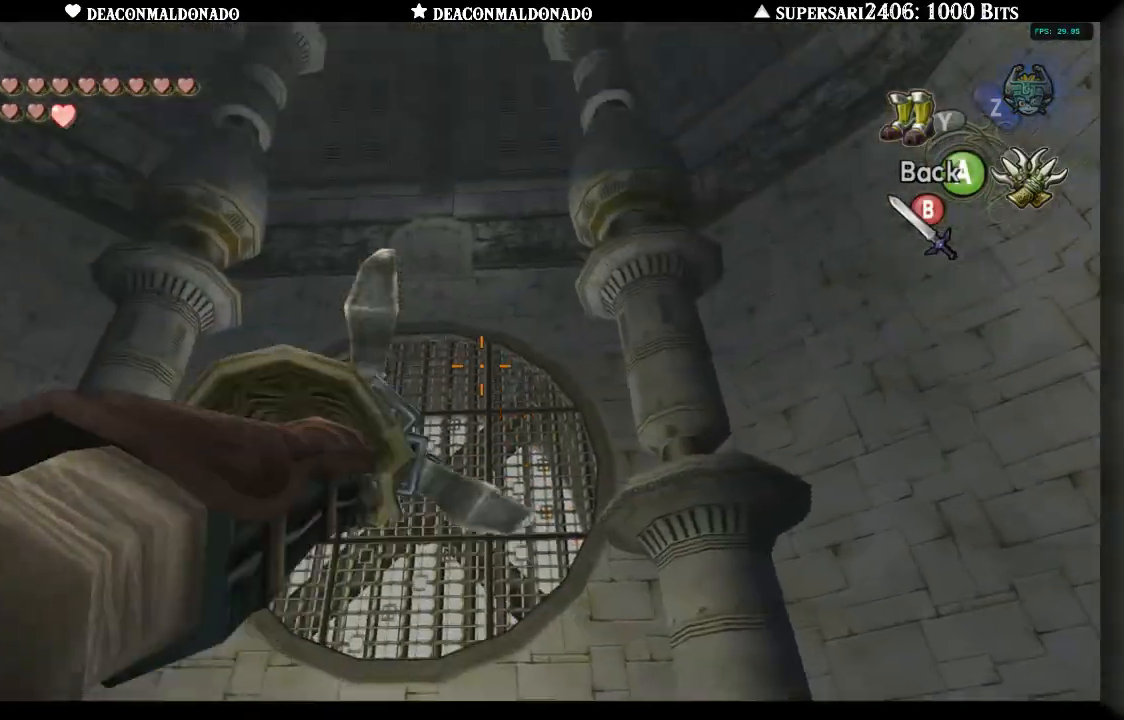
{"dt_ms": 500, "buttons": [], "left_stick": "up", "right_stick": "center", "events": [[233, "A", "down"], [350, "A", "up"], [383, "left_stick", "up"], [417, "X", "up"]]}
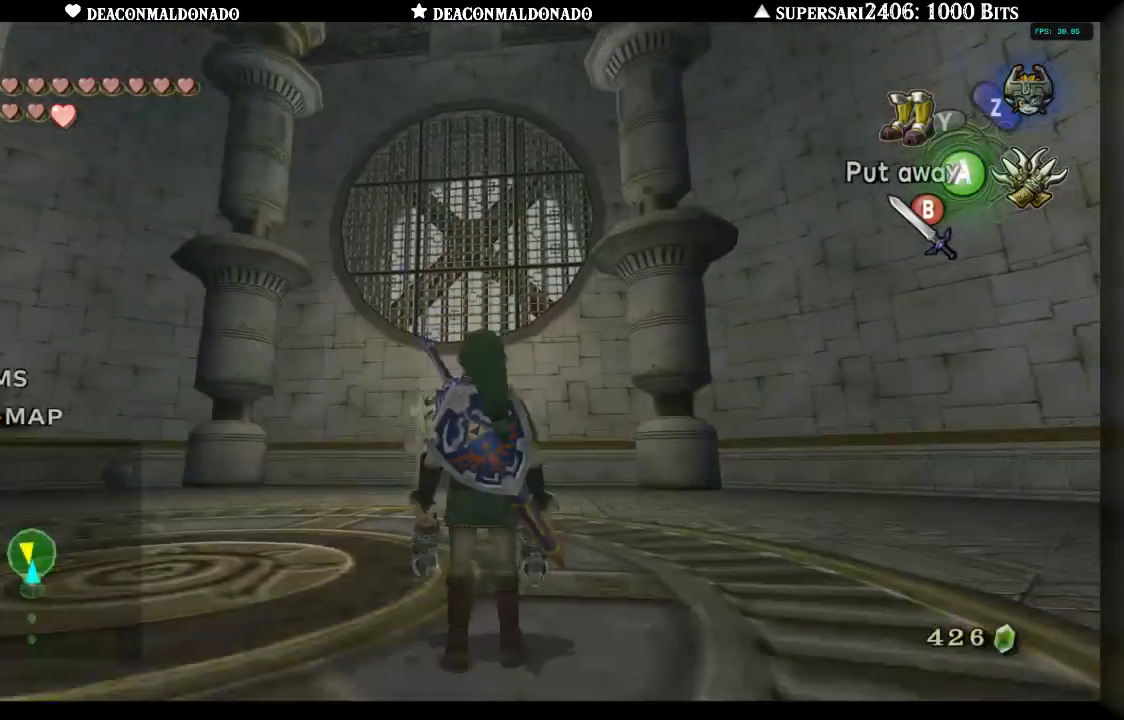
{"dt_ms": 500, "buttons": [], "left_stick": "up", "right_stick": "center", "events": [[117, "A", "down"], [250, "A", "up"]]}
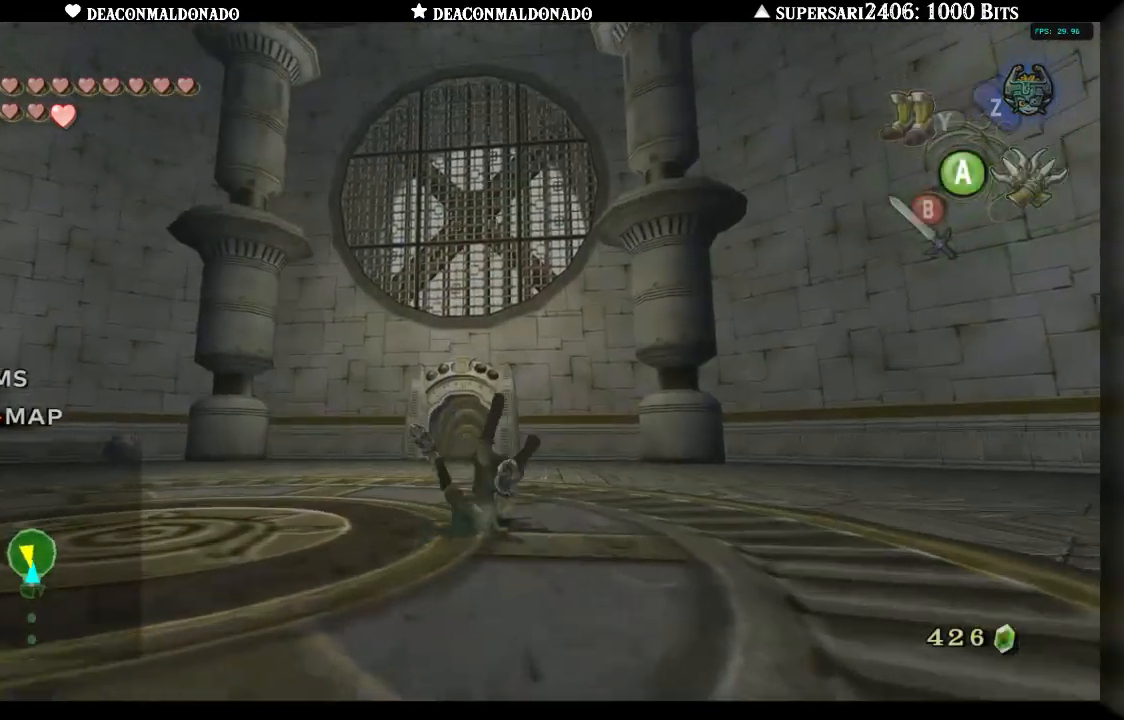
{"dt_ms": 500, "buttons": ["X"], "left_stick": "center", "right_stick": "center", "events": [[333, "X", "down"], [350, "left_stick", "center"]]}
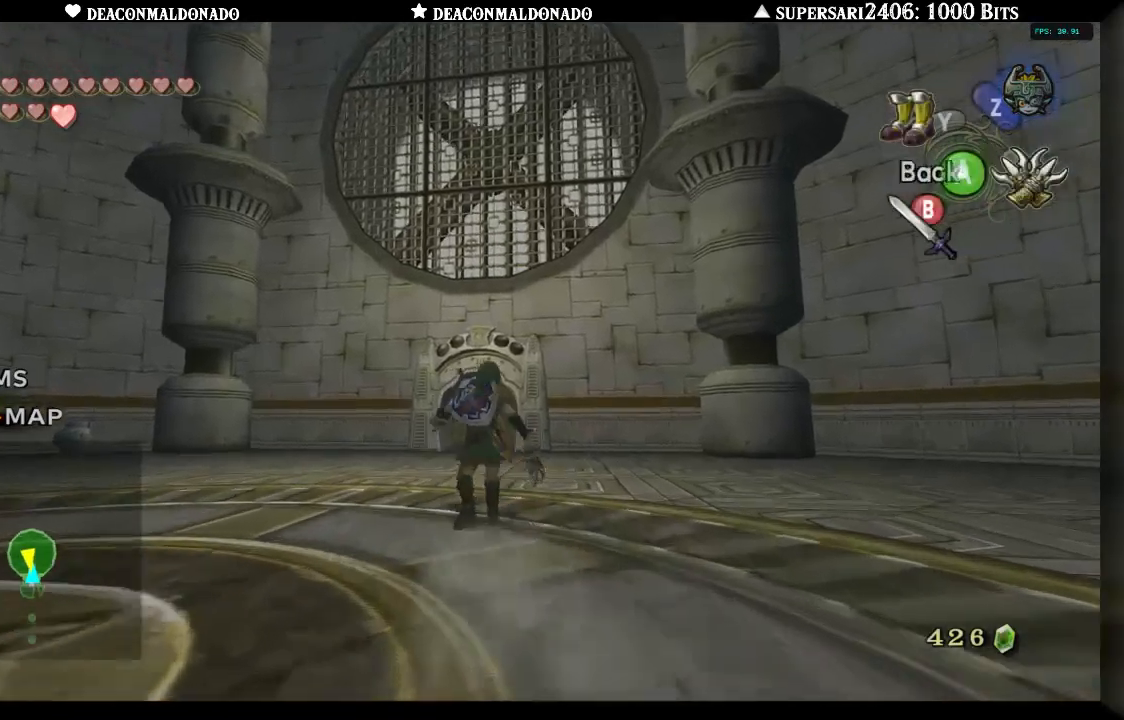
{"dt_ms": 500, "buttons": ["X"], "left_stick": "center", "right_stick": "center", "events": []}
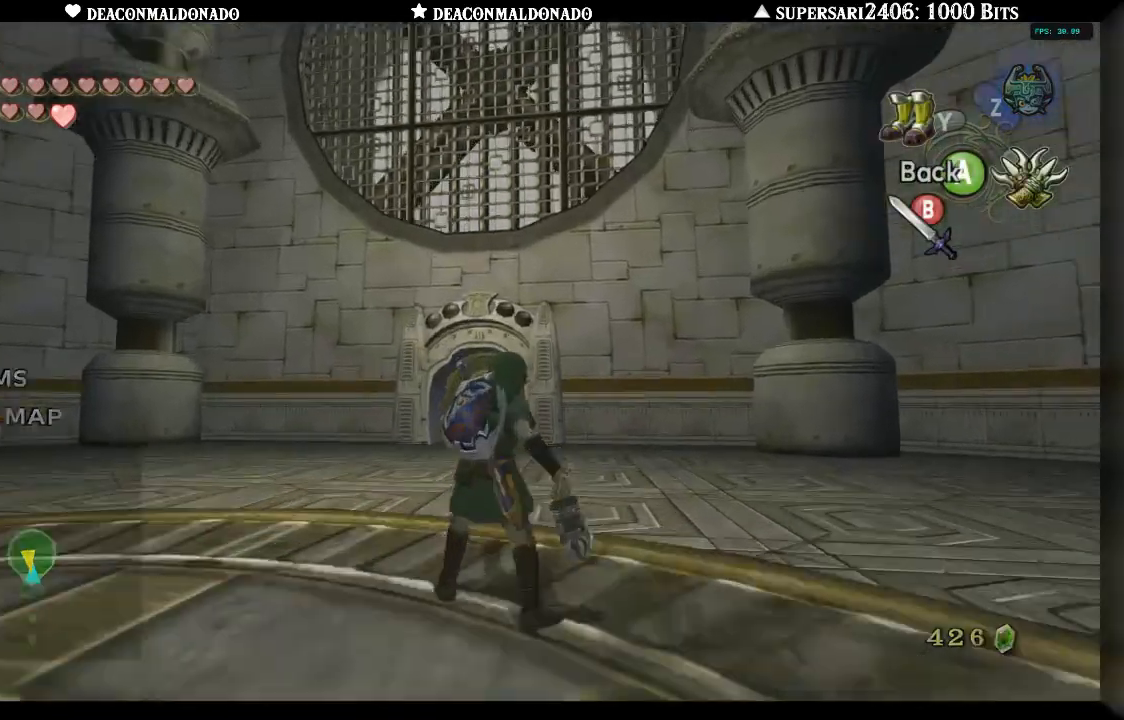
{"dt_ms": 500, "buttons": ["X"], "left_stick": "down", "right_stick": "center", "events": [[33, "left_stick", "down"]]}
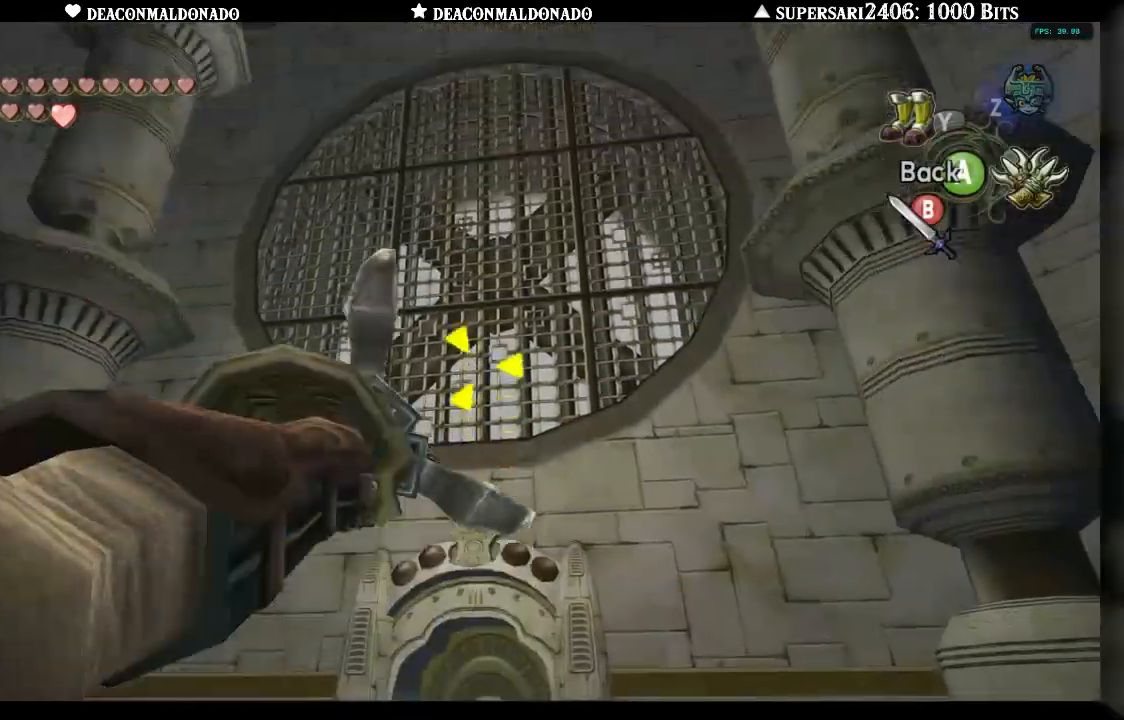
{"dt_ms": 500, "buttons": ["X"], "left_stick": "center", "right_stick": "center", "events": [[200, "left_stick", "center"]]}
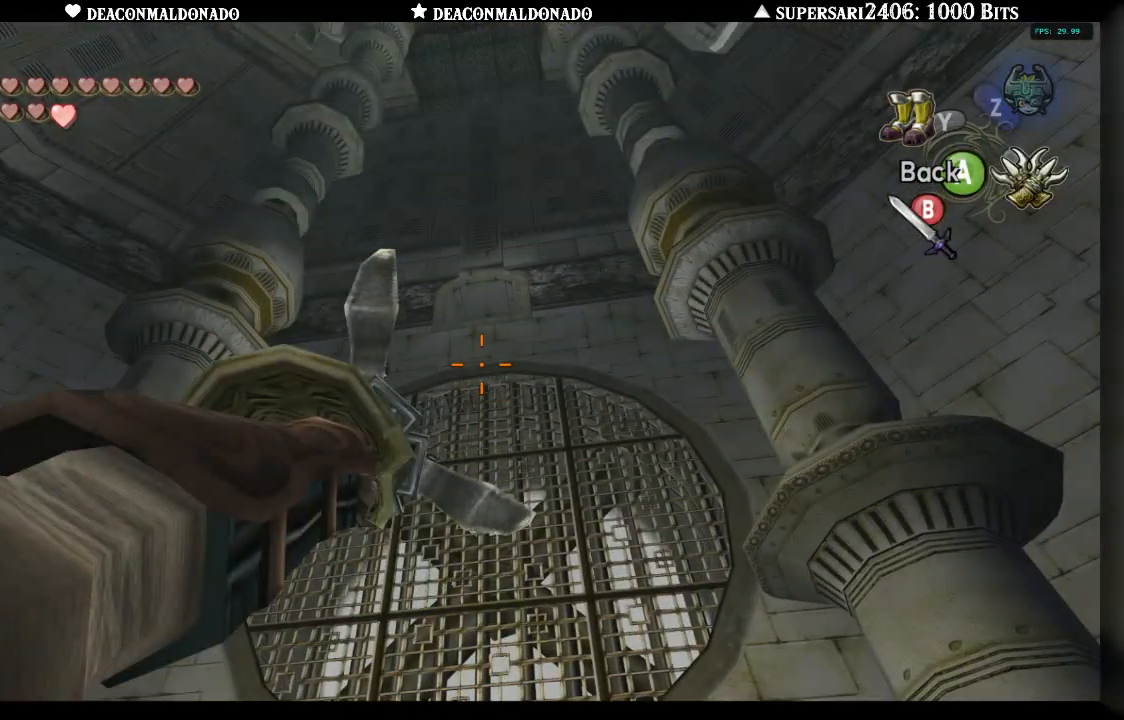
{"dt_ms": 500, "buttons": ["X"], "left_stick": "center", "right_stick": "center", "events": [[133, "left_stick", "up"], [233, "left_stick", "center"]]}
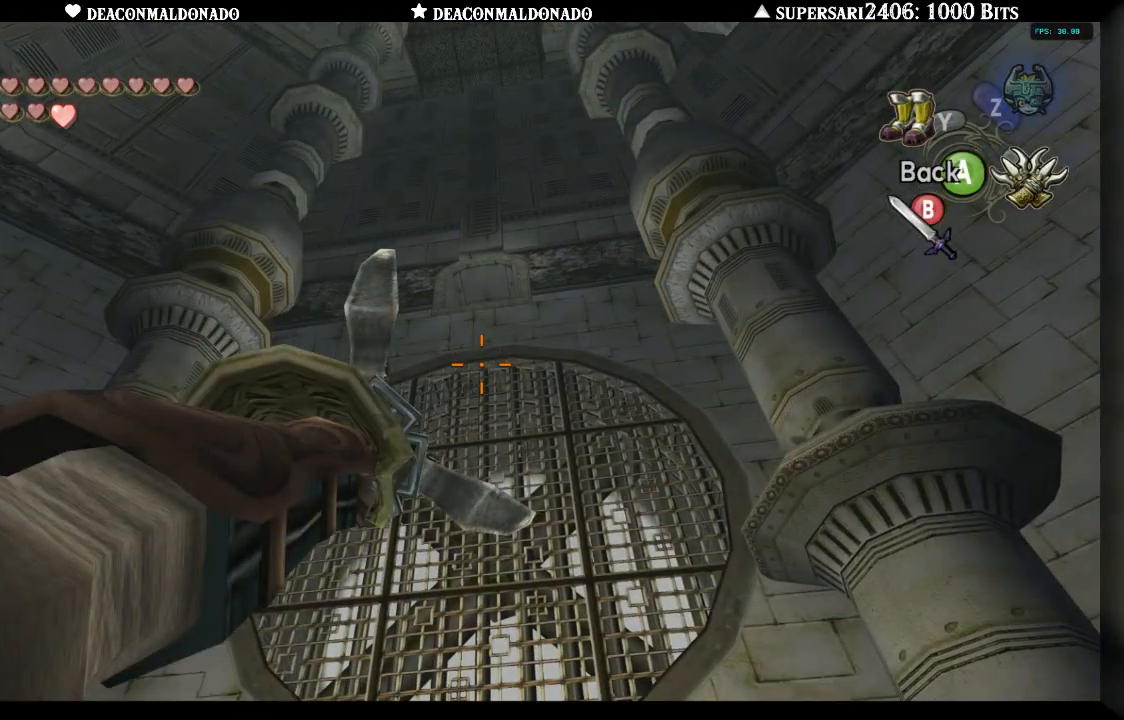
{"dt_ms": 500, "buttons": ["X"], "left_stick": "center", "right_stick": "center", "events": [[33, "left_stick", "up"], [150, "left_stick", "center"]]}
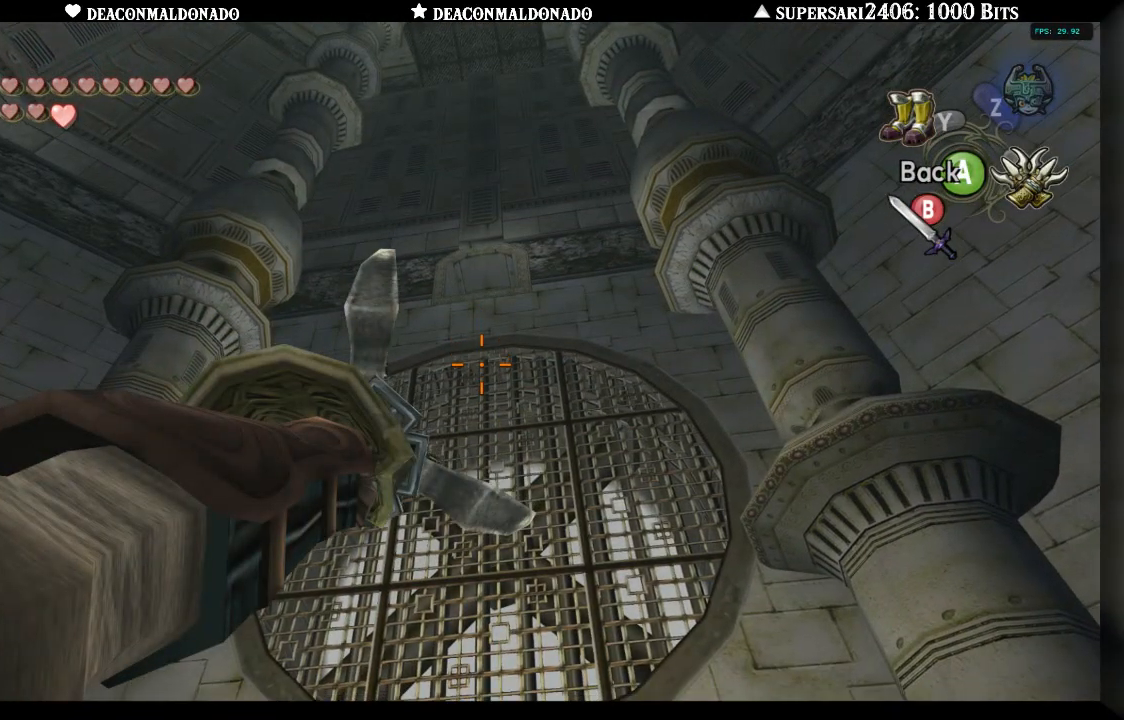
{"dt_ms": 500, "buttons": ["A", "X"], "left_stick": "center", "right_stick": "center", "events": [[17, "left_stick", "up"], [83, "left_stick", "center"], [500, "A", "down"]]}
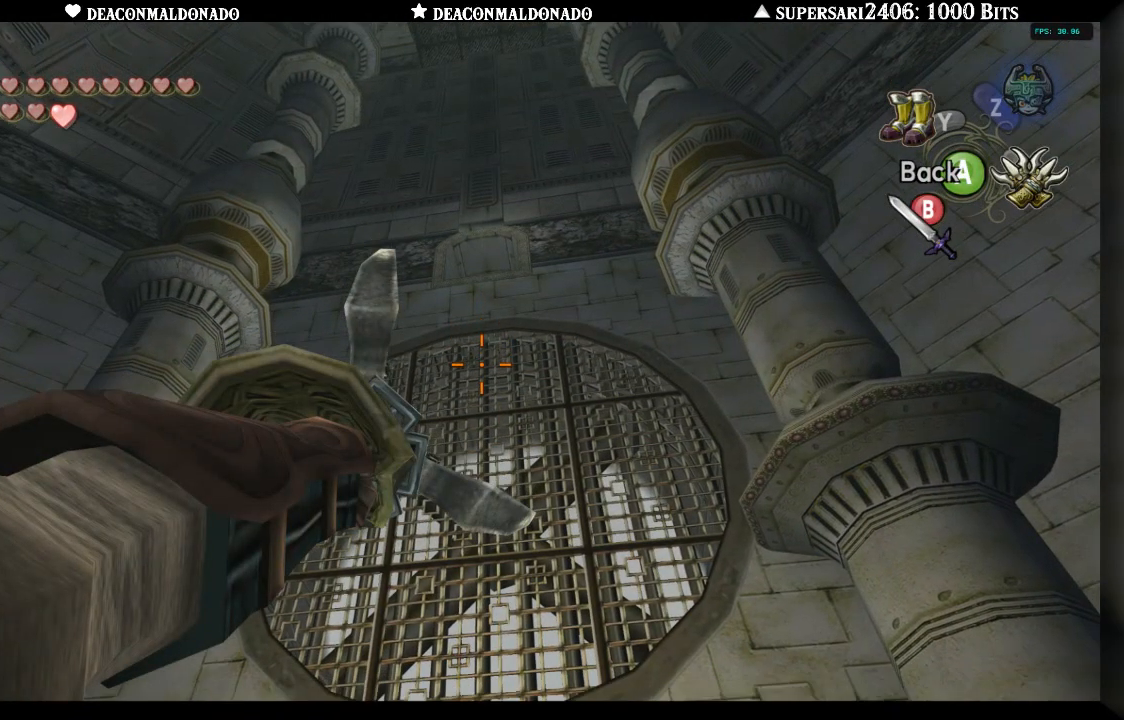
{"dt_ms": 500, "buttons": [], "left_stick": "up", "right_stick": "center", "events": [[83, "A", "up"], [117, "left_stick", "up"], [133, "X", "up"]]}